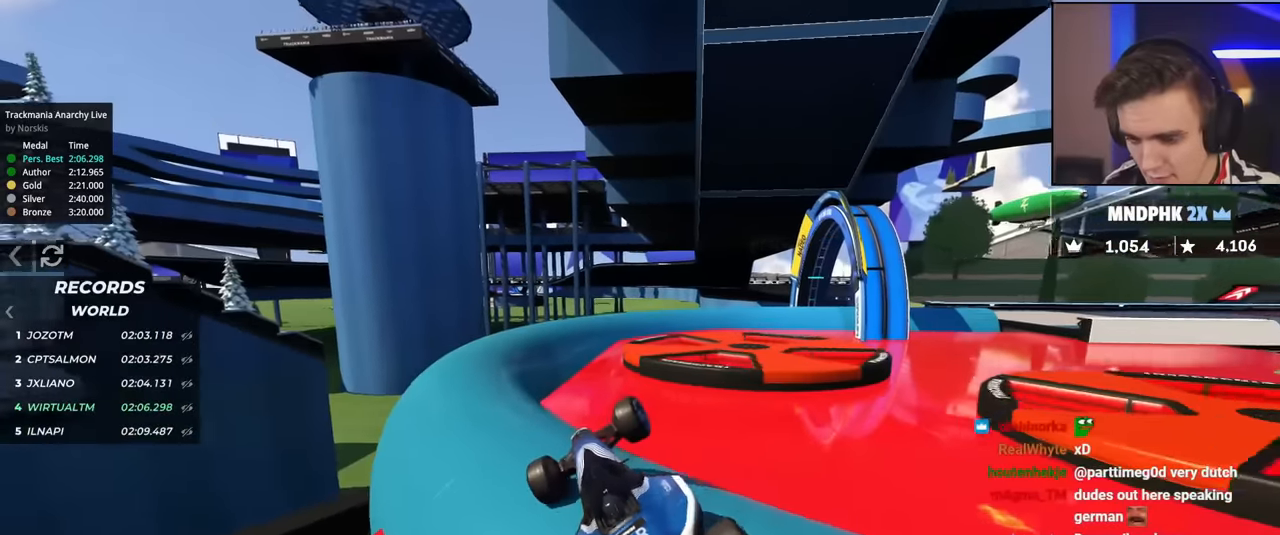
Gameplay with keyboard; each line is a JSON object with the keys held at the frame after it. "events" lists presses ("down") and releases ("up") of "brake", "down", "left", "right" and "up" between this image and that frame as [ms after this image, input, new state], when the widget could be followed in between. No other keys are recorded. Mouse input is not recorded. Key names are as the overlay labels them; some are game actions (e.g. jump) rather than physical keys.
{"keys": ["up"], "events": [[234, "left", "up"], [367, "right", "down"], [417, "right", "up"]]}
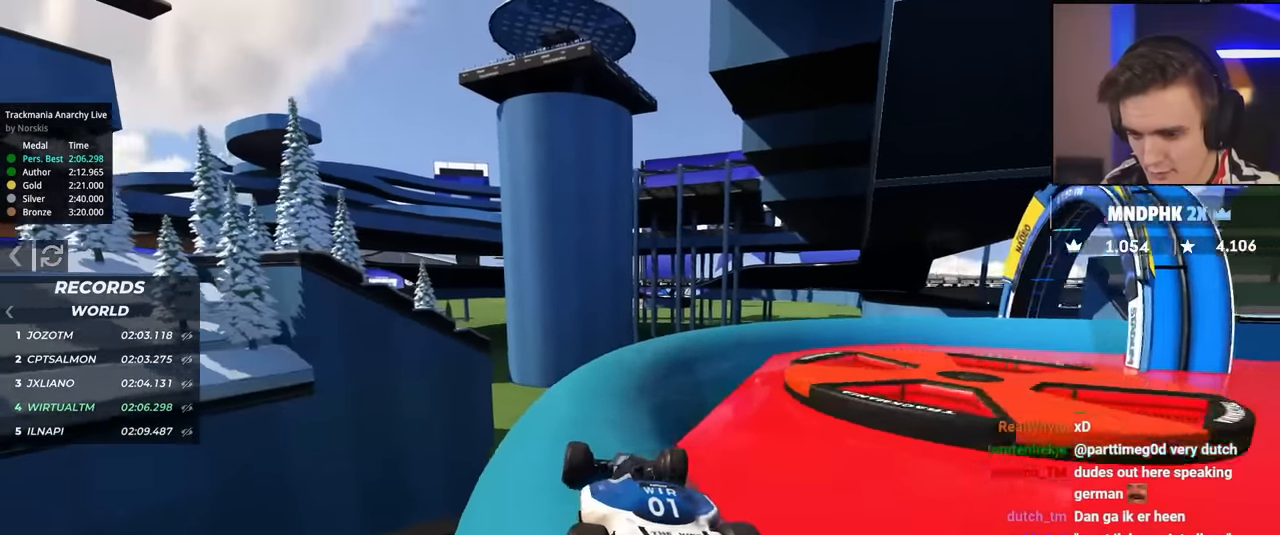
{"keys": ["right", "up"], "events": [[117, "right", "down"], [251, "right", "up"], [434, "right", "down"]]}
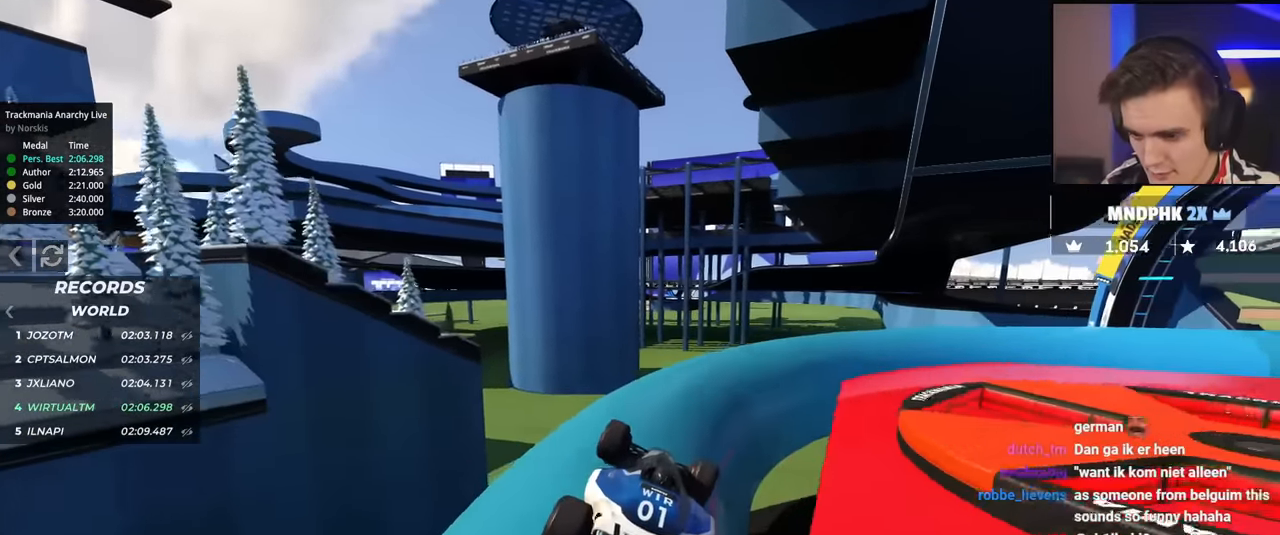
{"keys": ["right", "up"], "events": [[67, "right", "up"], [167, "right", "down"], [267, "right", "up"], [450, "right", "down"]]}
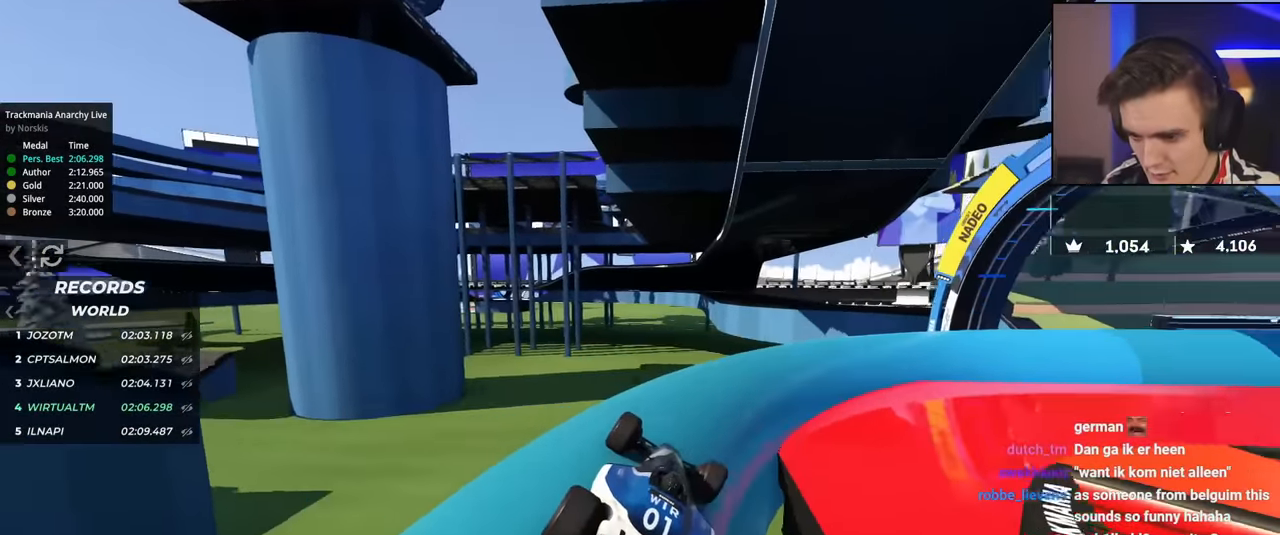
{"keys": ["up"], "events": [[334, "right", "up"]]}
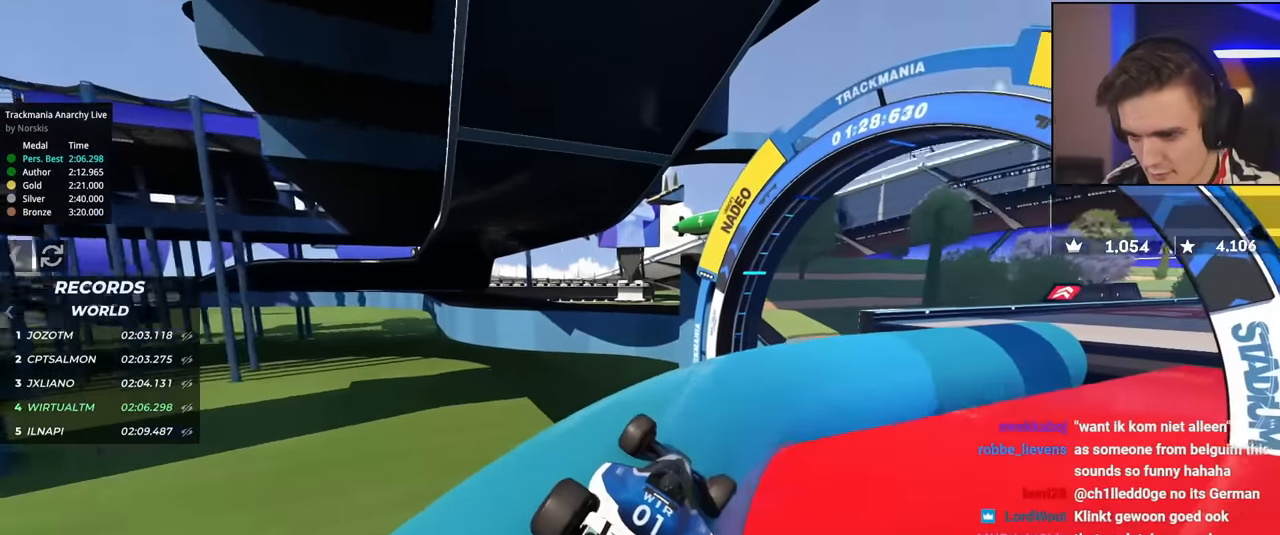
{"keys": ["right", "up"], "events": [[67, "right", "down"], [350, "right", "up"], [484, "right", "down"]]}
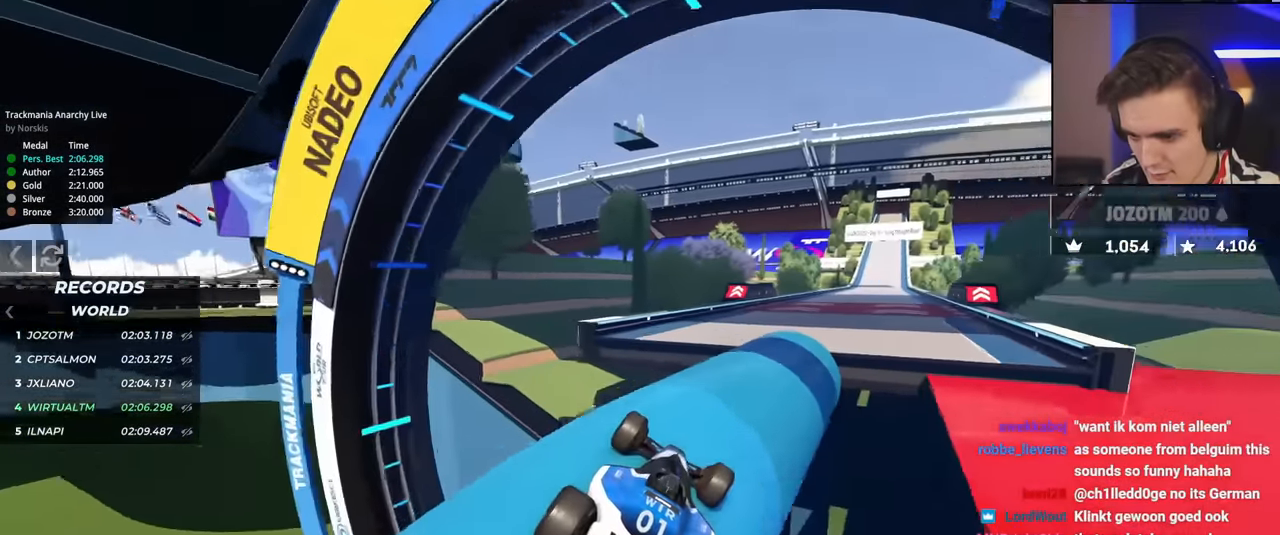
{"keys": ["up"], "events": [[84, "right", "up"], [267, "right", "down"], [401, "right", "up"], [451, "left", "down"], [501, "left", "up"]]}
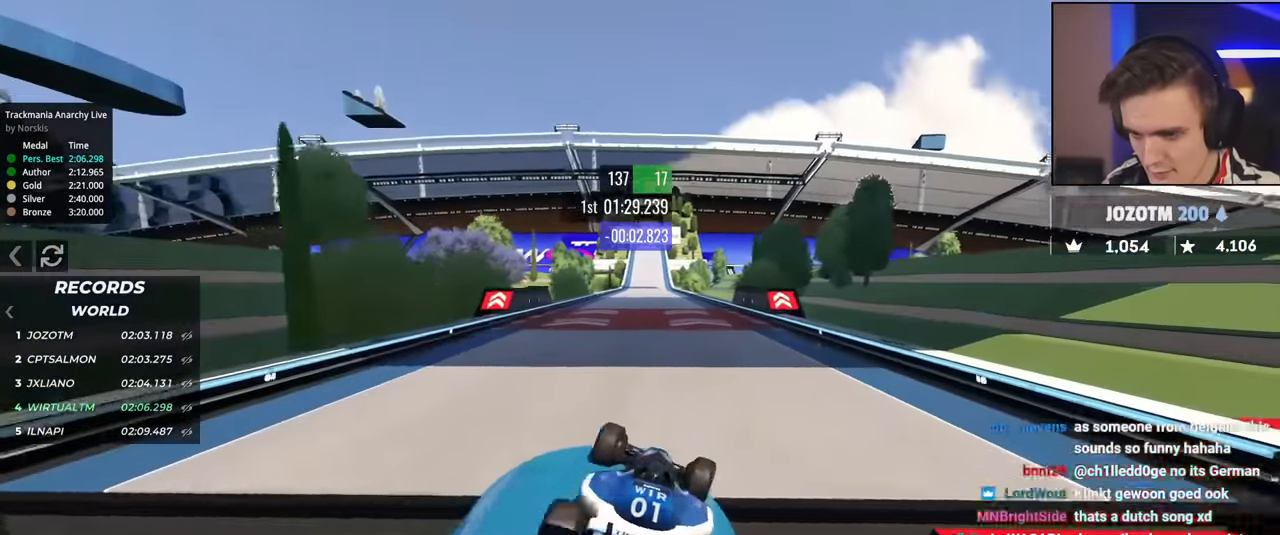
{"keys": ["left", "up"], "events": [[234, "right", "down"], [284, "right", "up"], [417, "left", "down"]]}
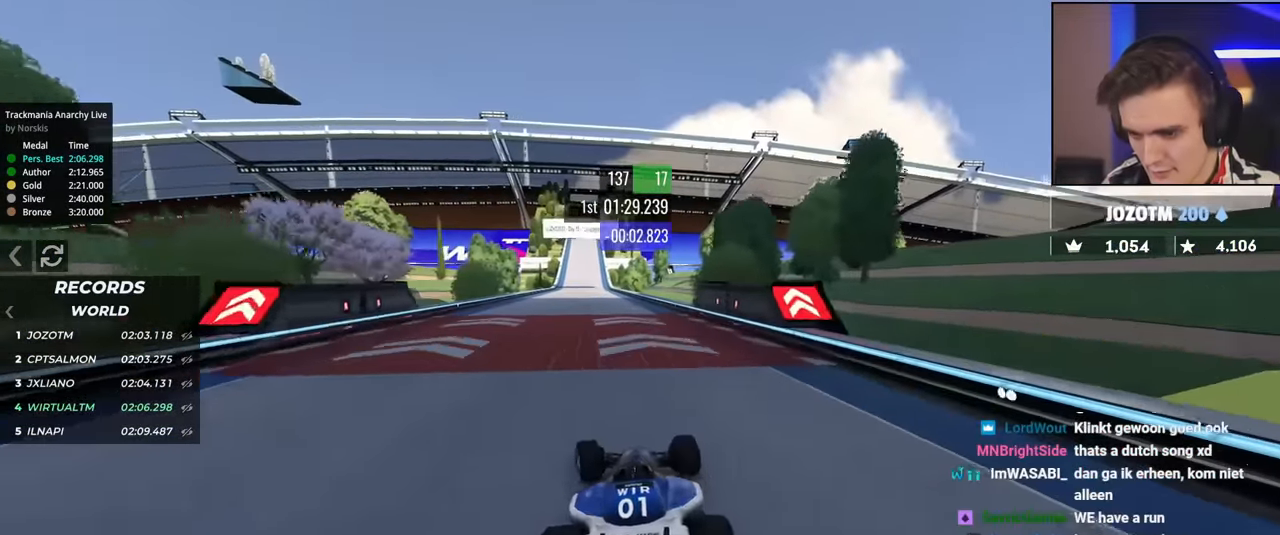
{"keys": ["up"], "events": [[17, "left", "up"], [251, "right", "down"], [301, "right", "up"]]}
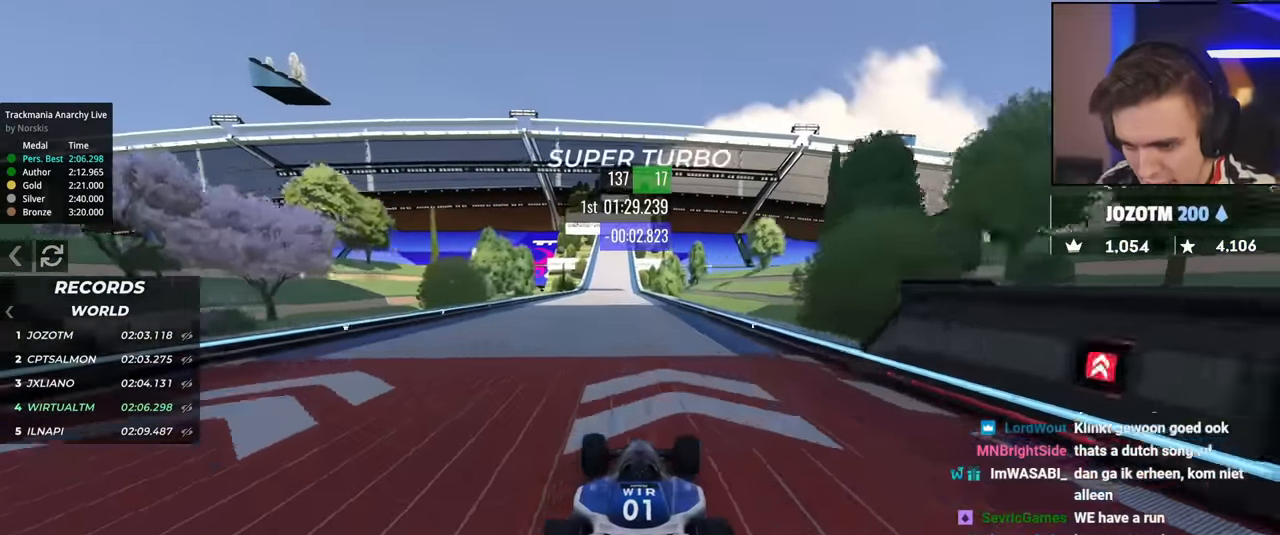
{"keys": ["up"], "events": [[117, "left", "down"], [167, "left", "up"]]}
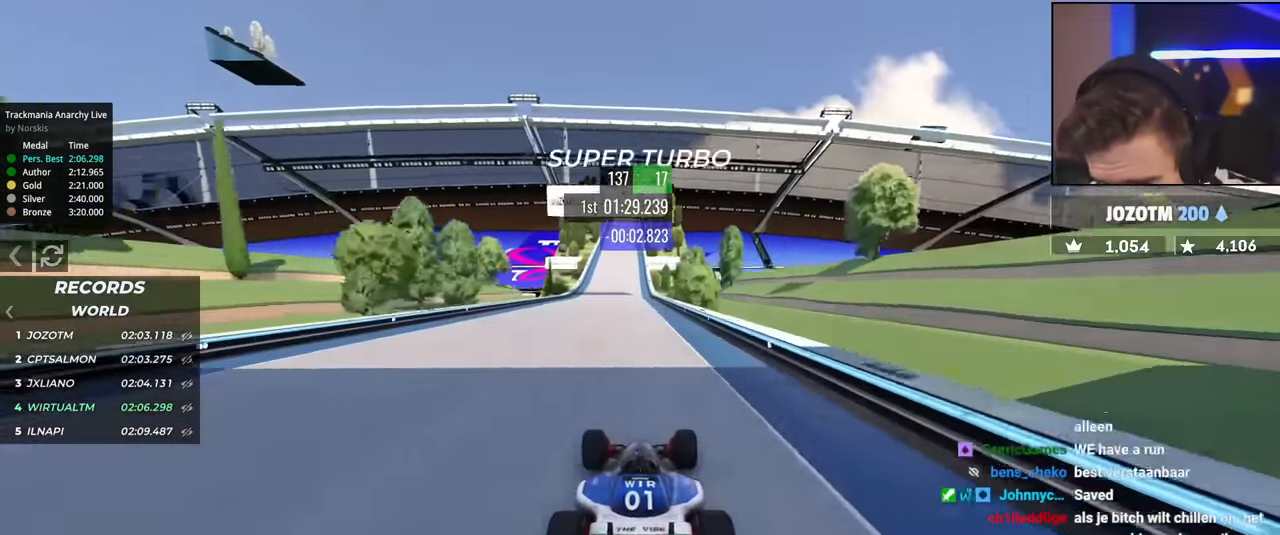
{"keys": ["up"], "events": [[184, "left", "down"], [234, "left", "up"]]}
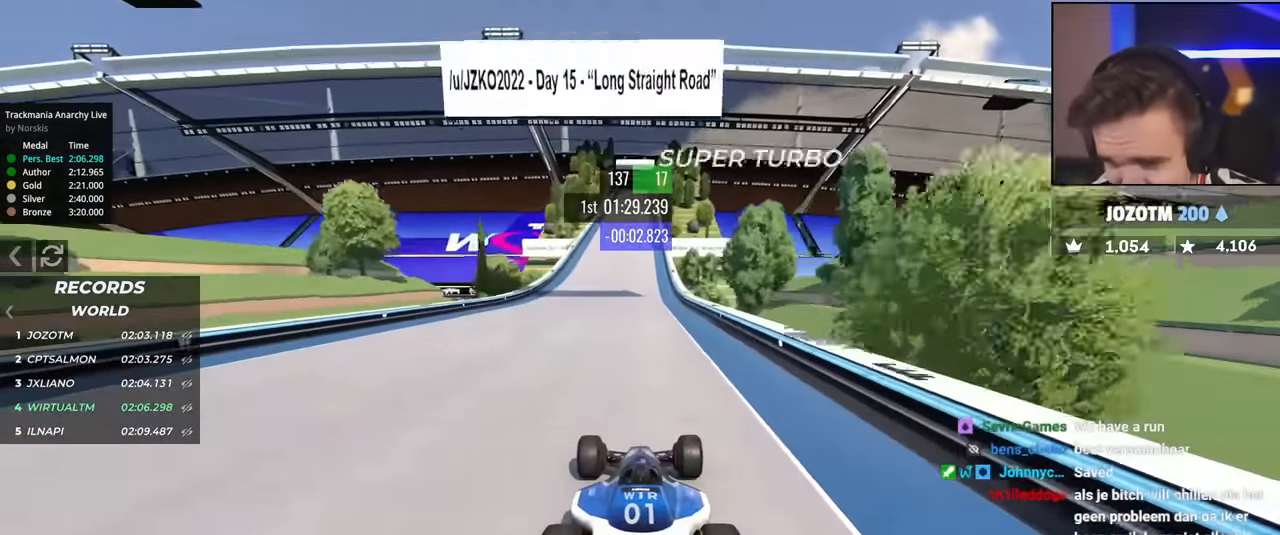
{"keys": ["up"], "events": []}
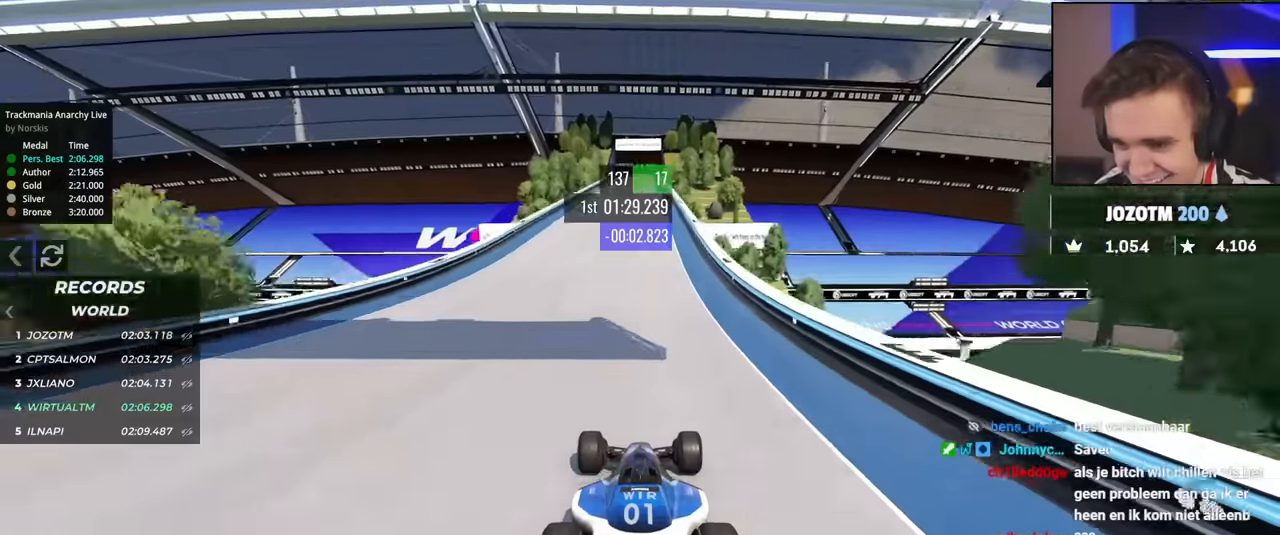
{"keys": ["up"], "events": [[333, "right", "down"], [367, "right", "up"]]}
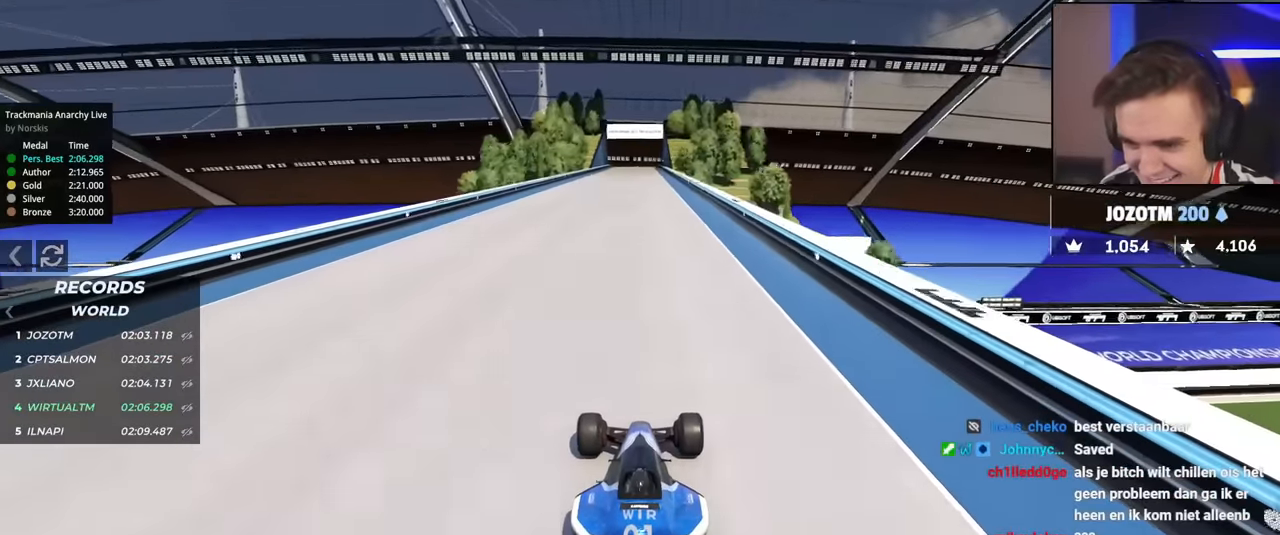
{"keys": ["up"], "events": []}
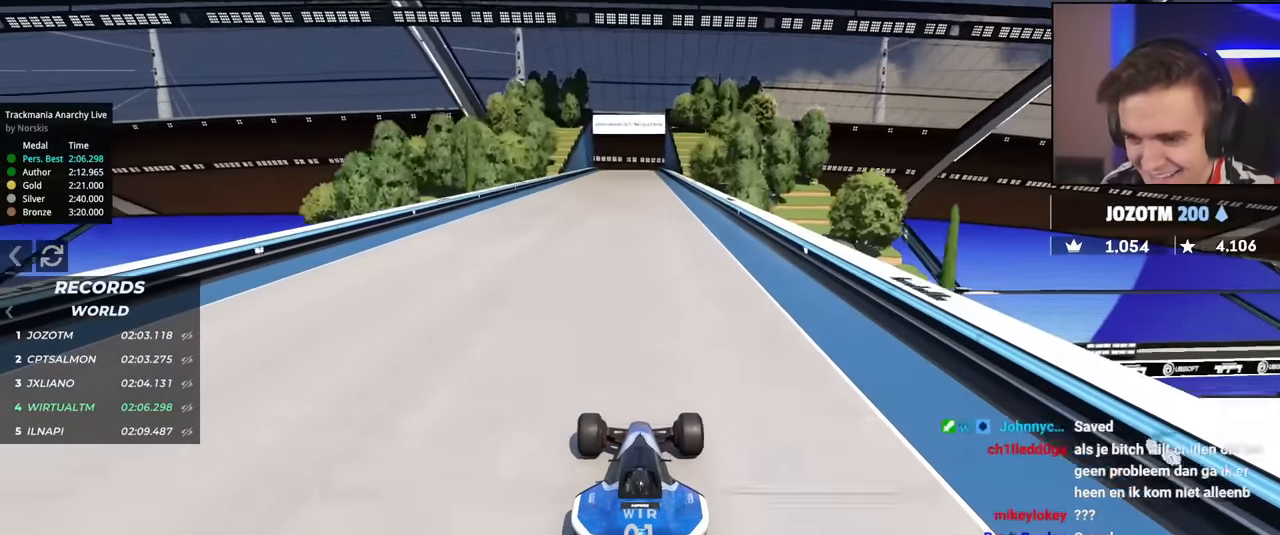
{"keys": ["up"], "events": []}
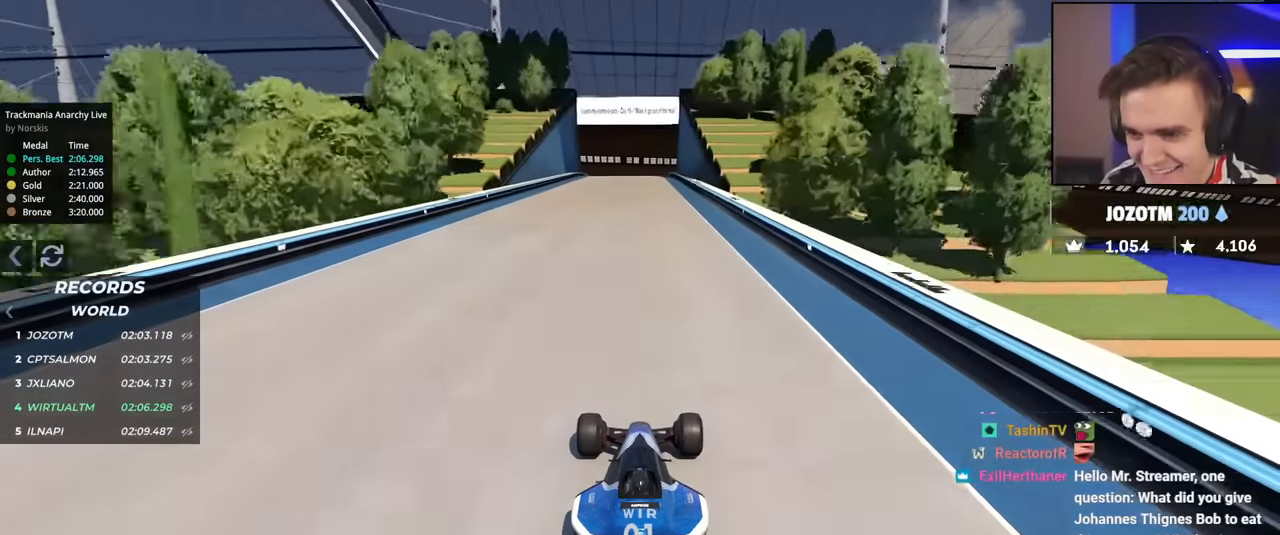
{"keys": ["up"], "events": []}
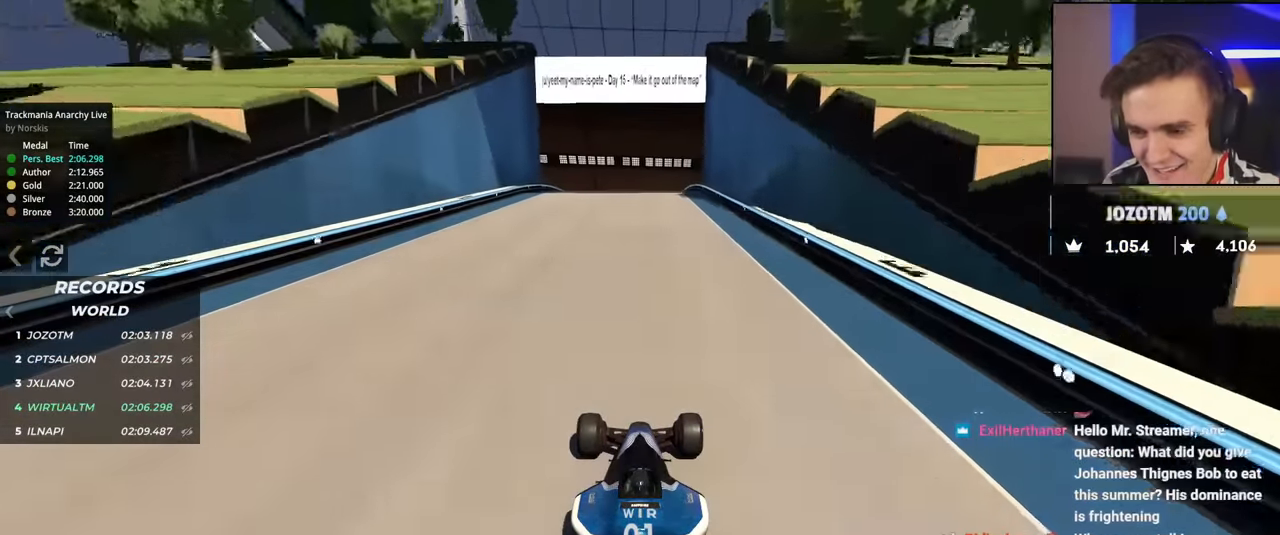
{"keys": [], "events": [[16, "up", "up"]]}
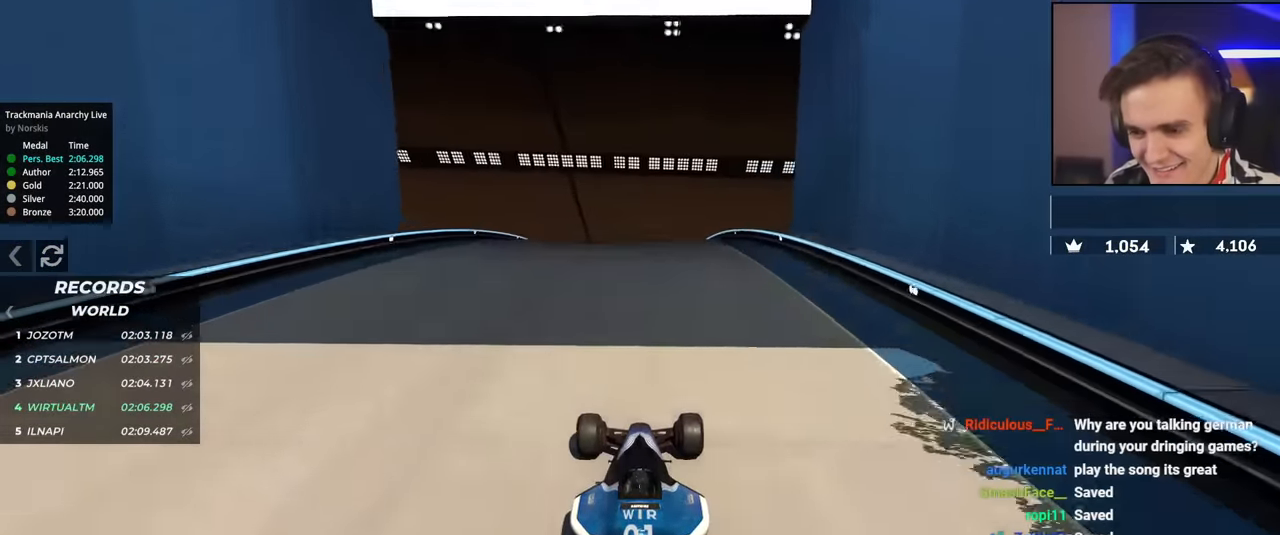
{"keys": ["up"], "events": [[34, "up", "down"], [367, "up", "up"], [501, "up", "down"]]}
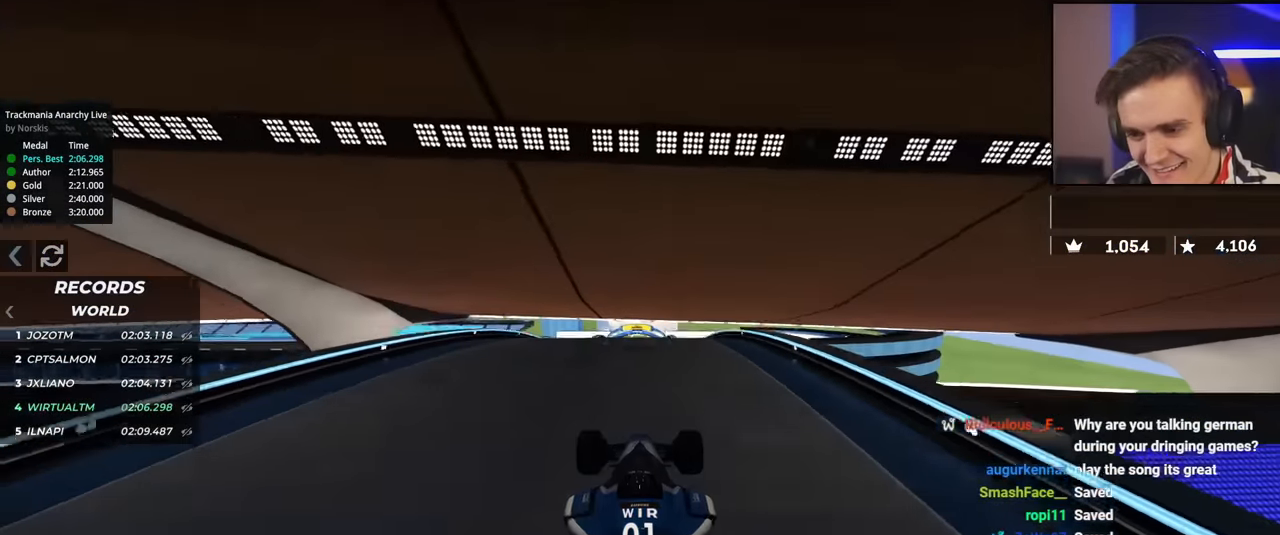
{"keys": ["up"], "events": [[50, "up", "up"], [183, "up", "down"], [233, "up", "up"], [283, "up", "down"]]}
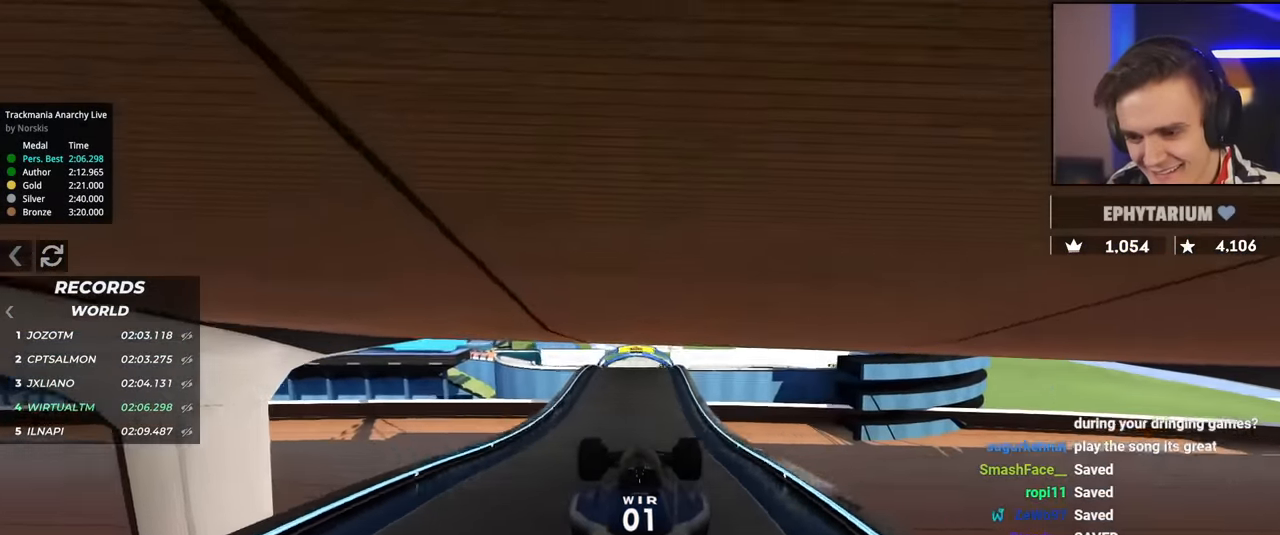
{"keys": ["up"], "events": [[117, "brake", "down"], [200, "brake", "up"]]}
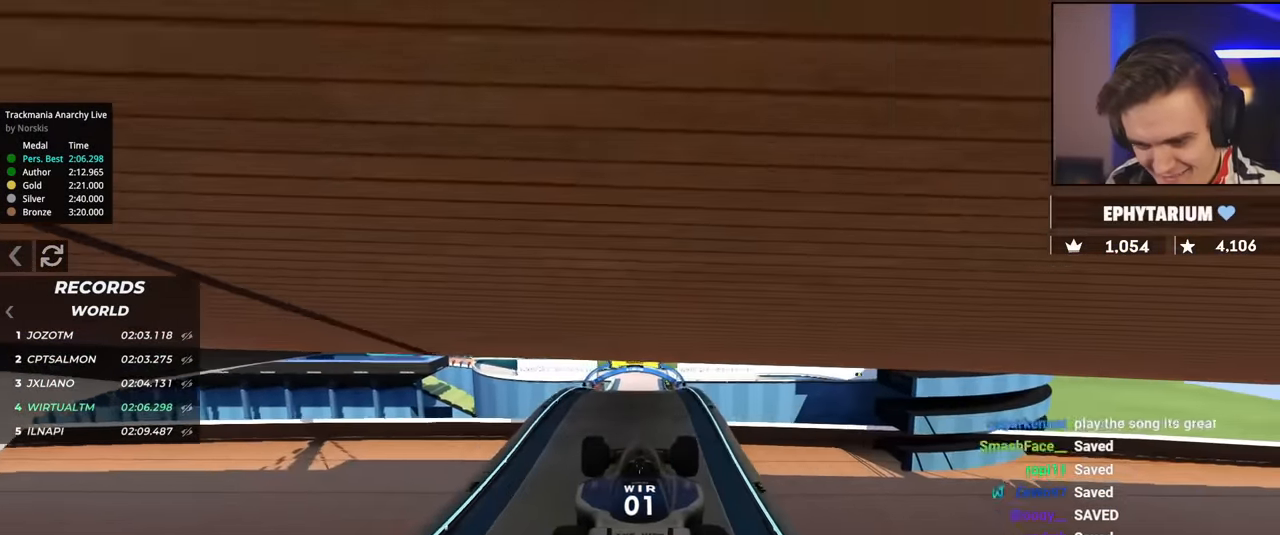
{"keys": ["left", "up"], "events": [[367, "left", "down"]]}
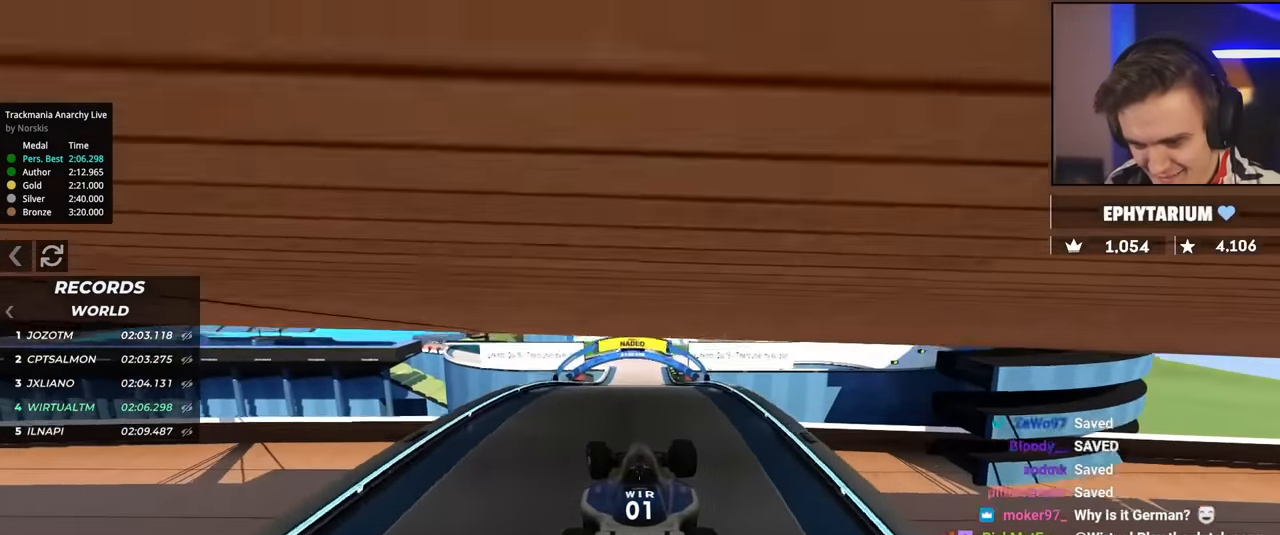
{"keys": ["up"], "events": [[367, "left", "up"]]}
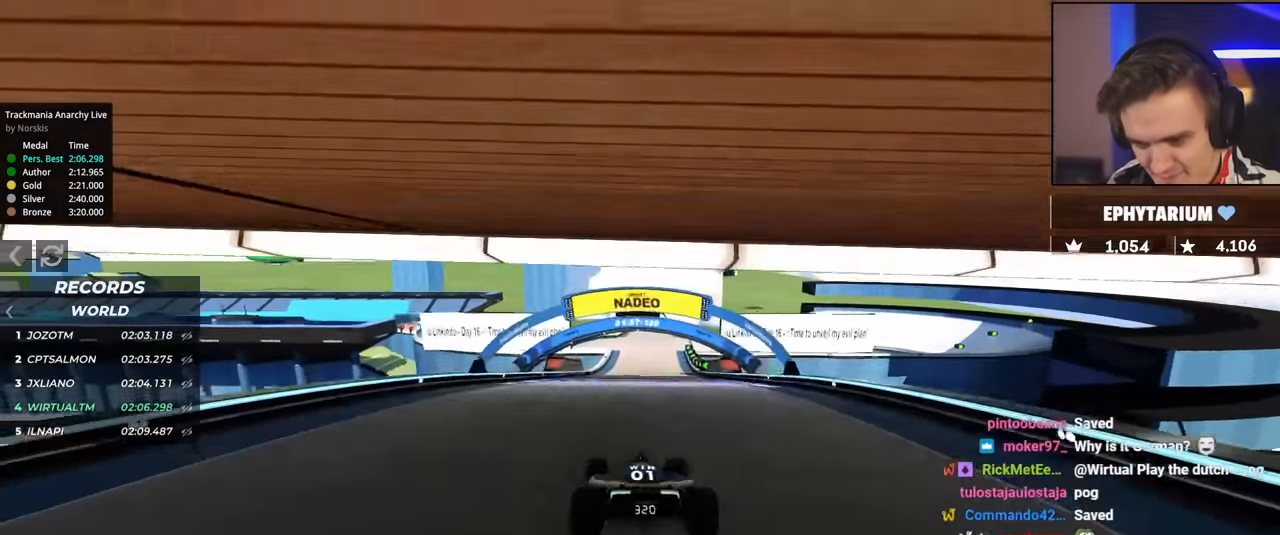
{"keys": ["right", "up"], "events": [[16, "right", "down"], [67, "right", "up"], [117, "right", "down"], [350, "brake", "down"], [434, "brake", "up"]]}
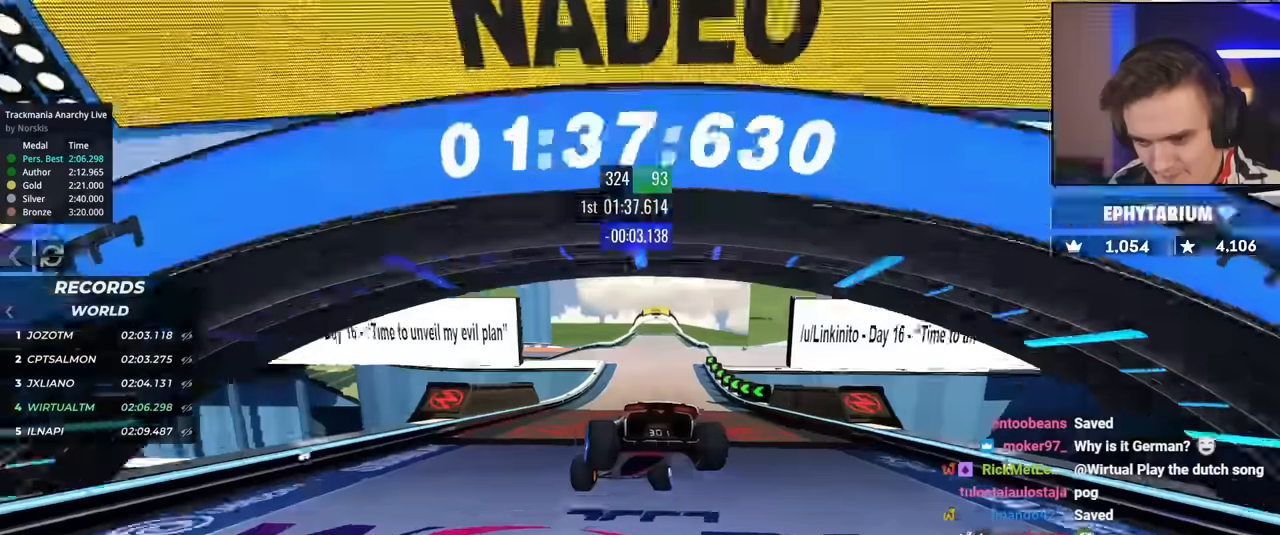
{"keys": ["left"], "events": [[33, "right", "up"], [83, "up", "up"], [450, "left", "down"]]}
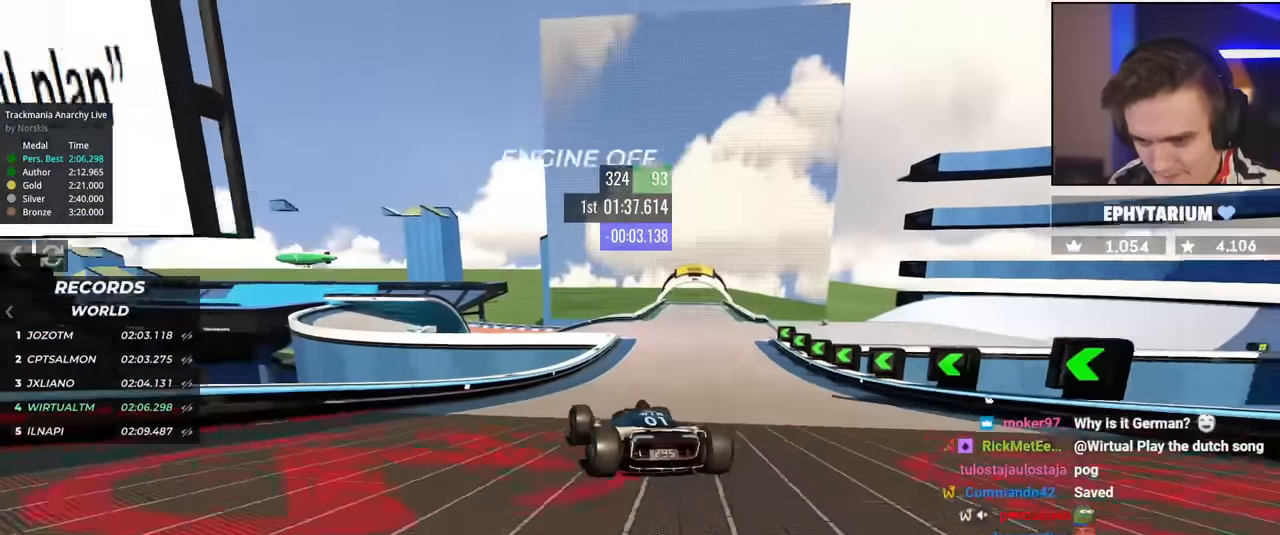
{"keys": ["brake", "right"], "events": [[50, "left", "up"], [50, "up", "down"], [234, "right", "down"], [334, "up", "up"], [467, "brake", "down"]]}
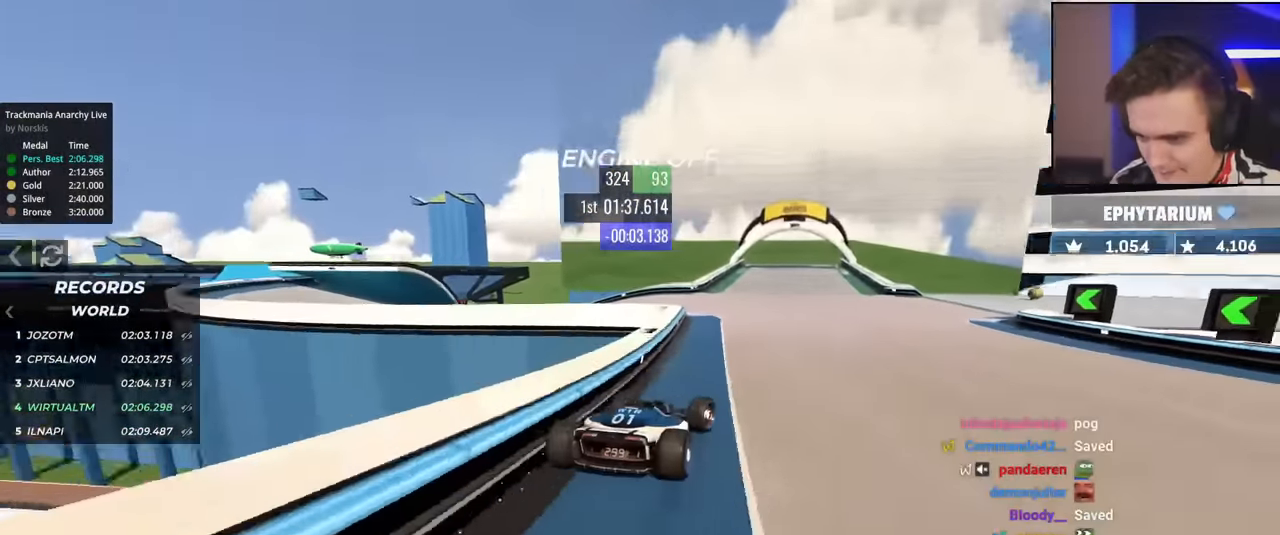
{"keys": ["up"], "events": [[250, "brake", "up"], [350, "up", "down"], [433, "right", "up"]]}
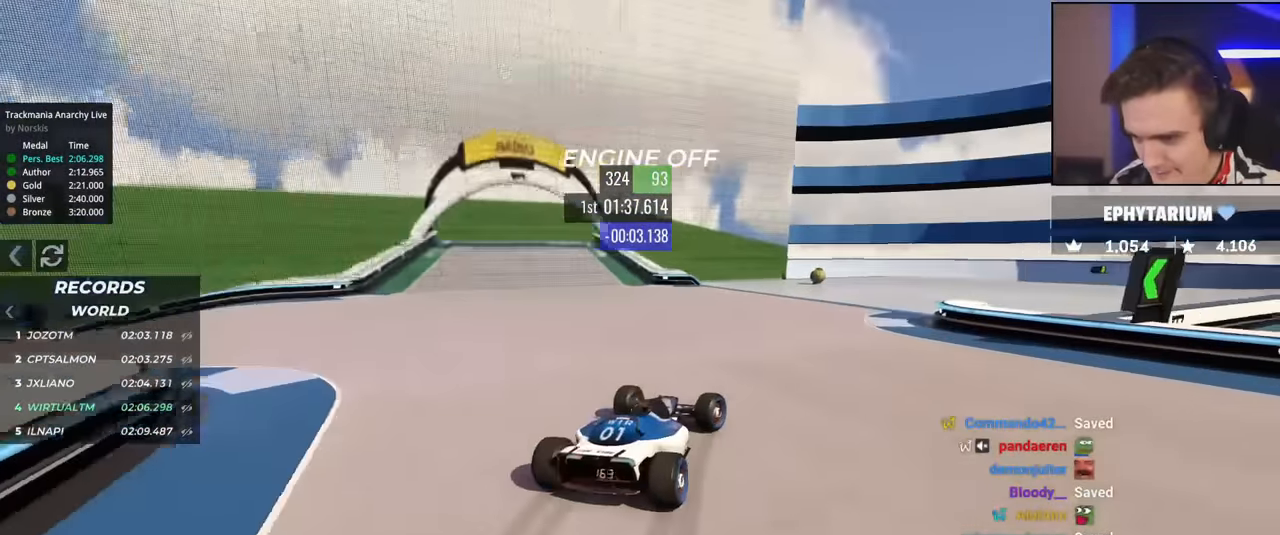
{"keys": ["right", "up"], "events": [[84, "right", "down"]]}
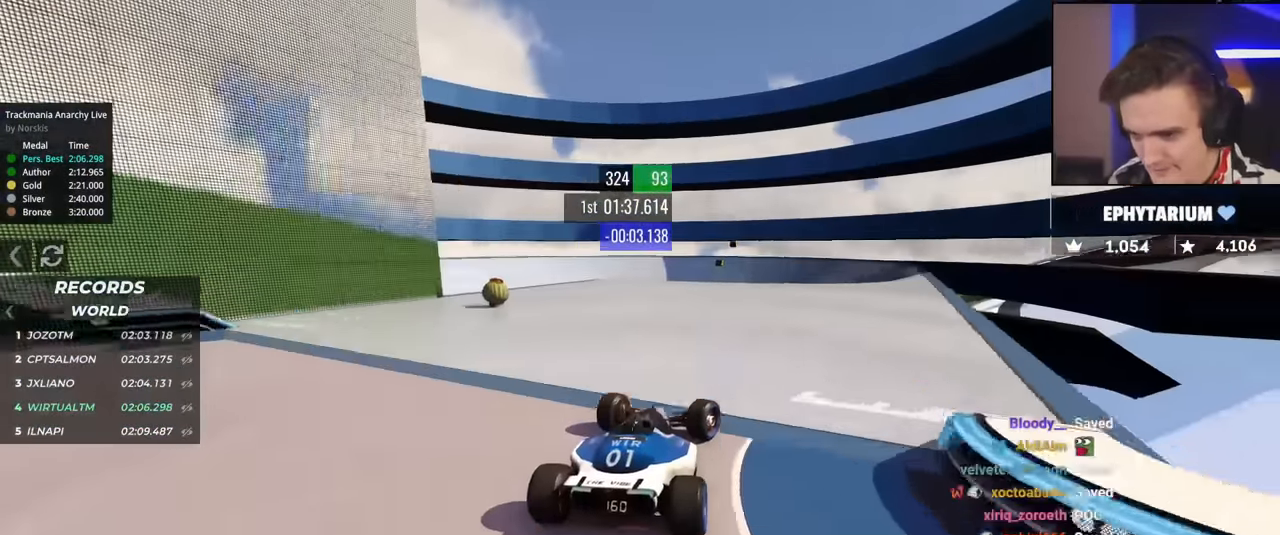
{"keys": ["up"], "events": [[100, "right", "up"], [133, "left", "down"], [283, "left", "up"]]}
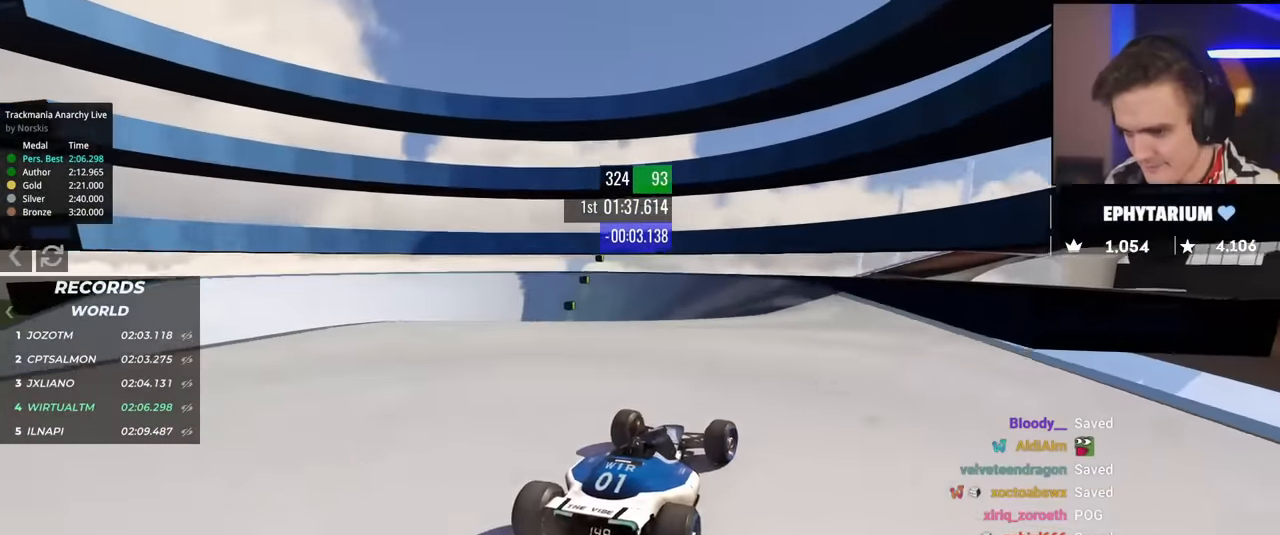
{"keys": ["left", "up"], "events": [[67, "right", "down"], [200, "right", "up"], [250, "left", "down"]]}
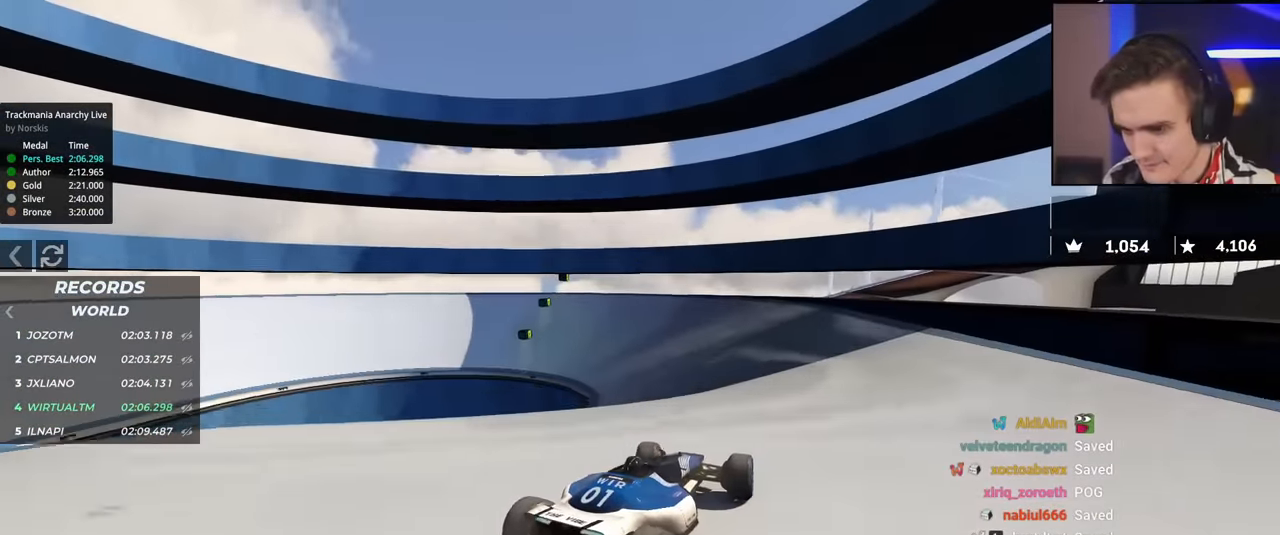
{"keys": ["up"], "events": [[83, "left", "up"], [267, "left", "down"], [450, "left", "up"]]}
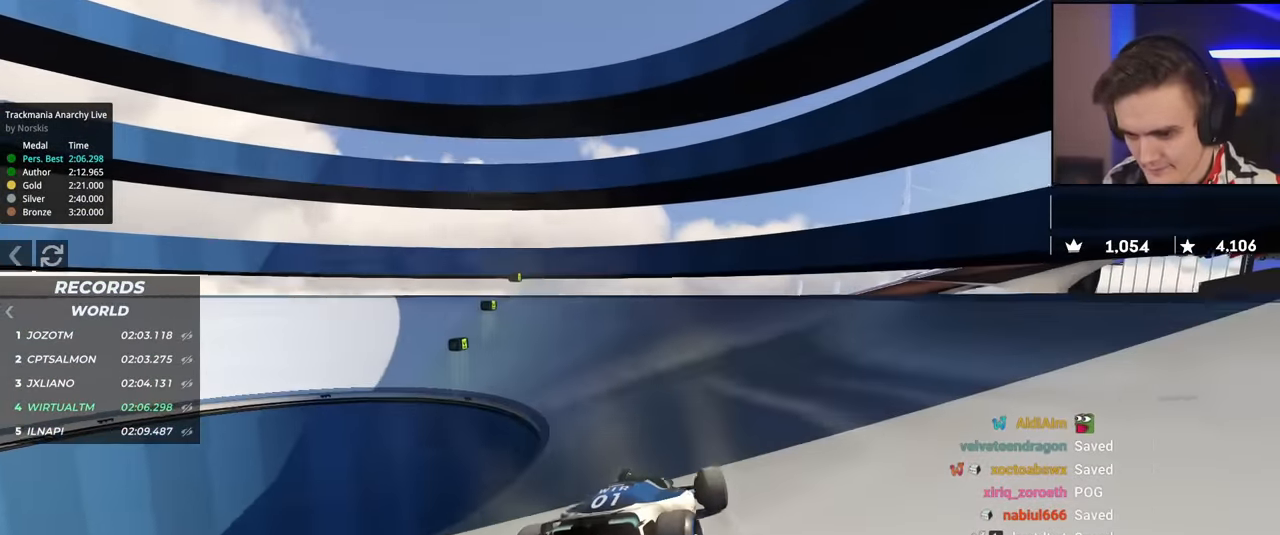
{"keys": ["up"], "events": [[184, "left", "down"], [367, "left", "up"]]}